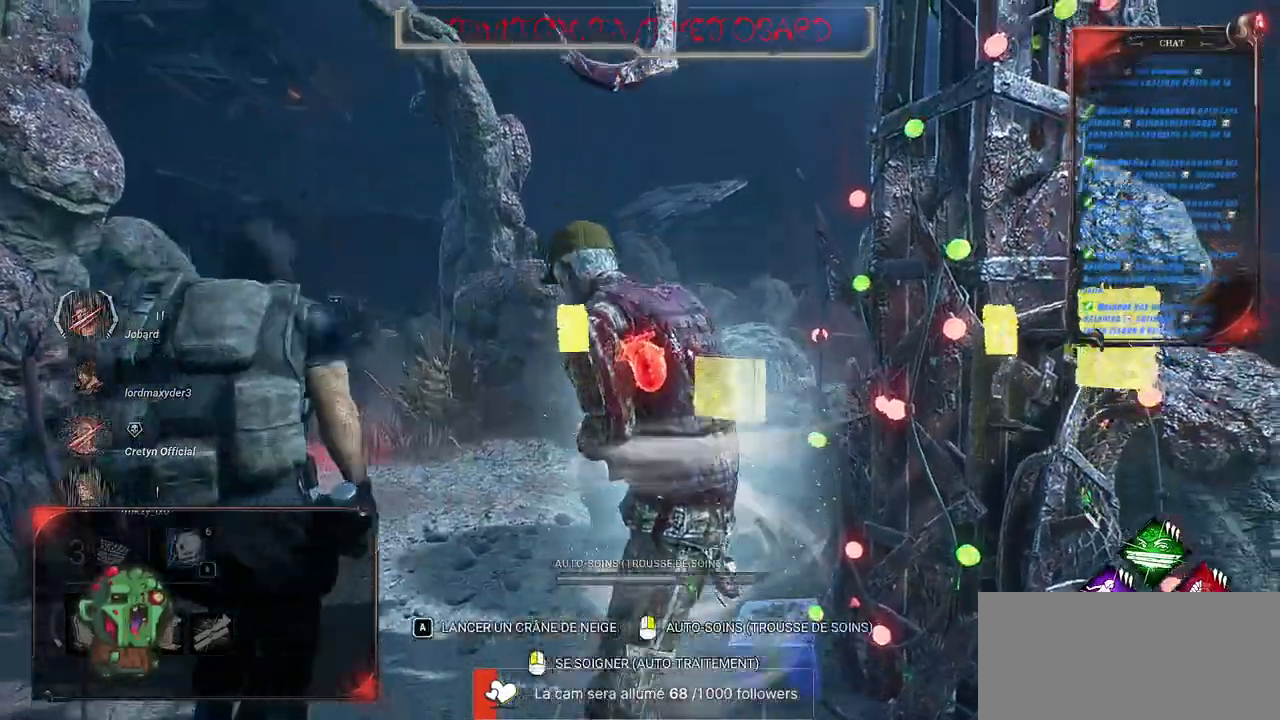
Gameplay with keyboard and mouse; each line is a JSON object with the keys and mouse buttons held at the frame after it. "events" lists presses ("down") and releases ("up") of "a", "ctrl", "d", "e", "f", "q", "r", "s", "shift", "space", "tab", "z", "mouse_left", "mouse_wheel", "mouse_right", "mouse_mb4" and "mouse_mb5" between this image and that frame as [ms after this image, input, new state], when the widget could be followed in between. "mouse_left", "mouse_wheel", "mouse_right", "mouse_mb4", "mouse_mb5" = the "left", "wheel", "right", "mb4", "mb5" buttons of the "mouse" list. No other keys are recorded. "wheel" means that the mouse wheel is clicked or scrolled. Mouse movement is not recorded.
{"keys": ["d", "shift"], "mouse": [], "events": [[66, "d", "down"], [166, "shift", "down"]]}
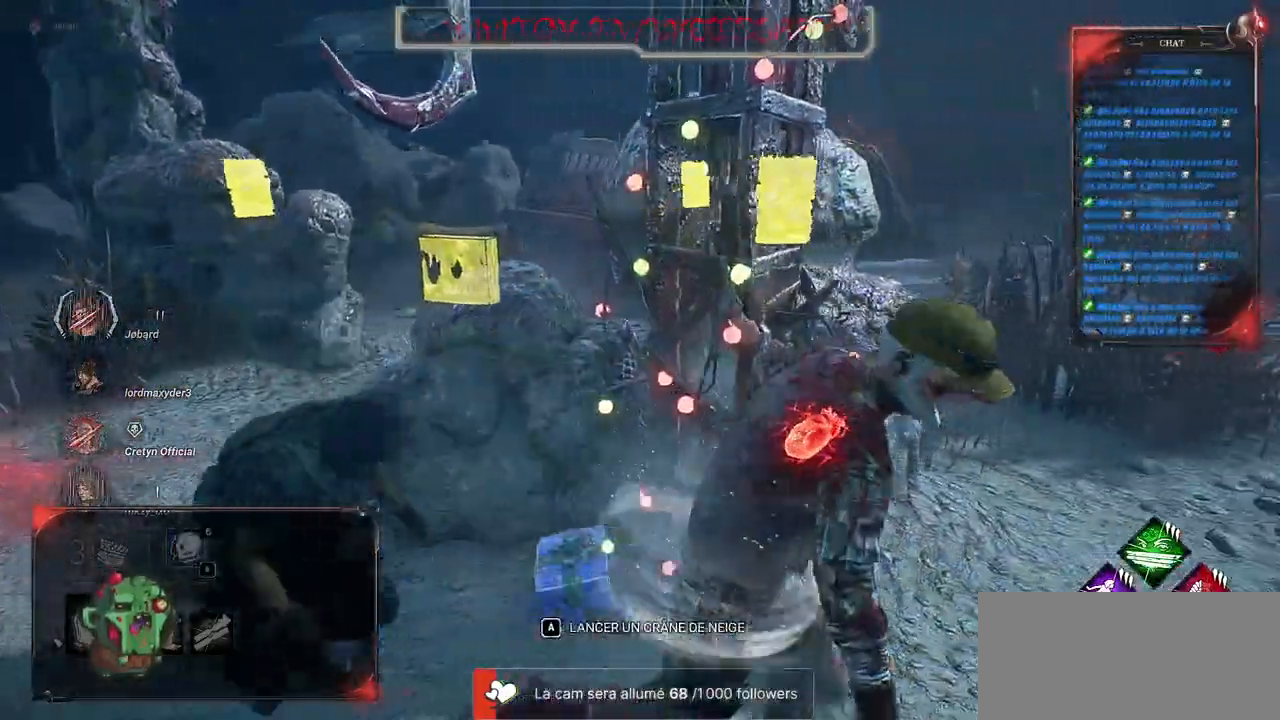
{"keys": ["d", "shift"], "mouse": [], "events": [[83, "z", "down"], [333, "z", "up"]]}
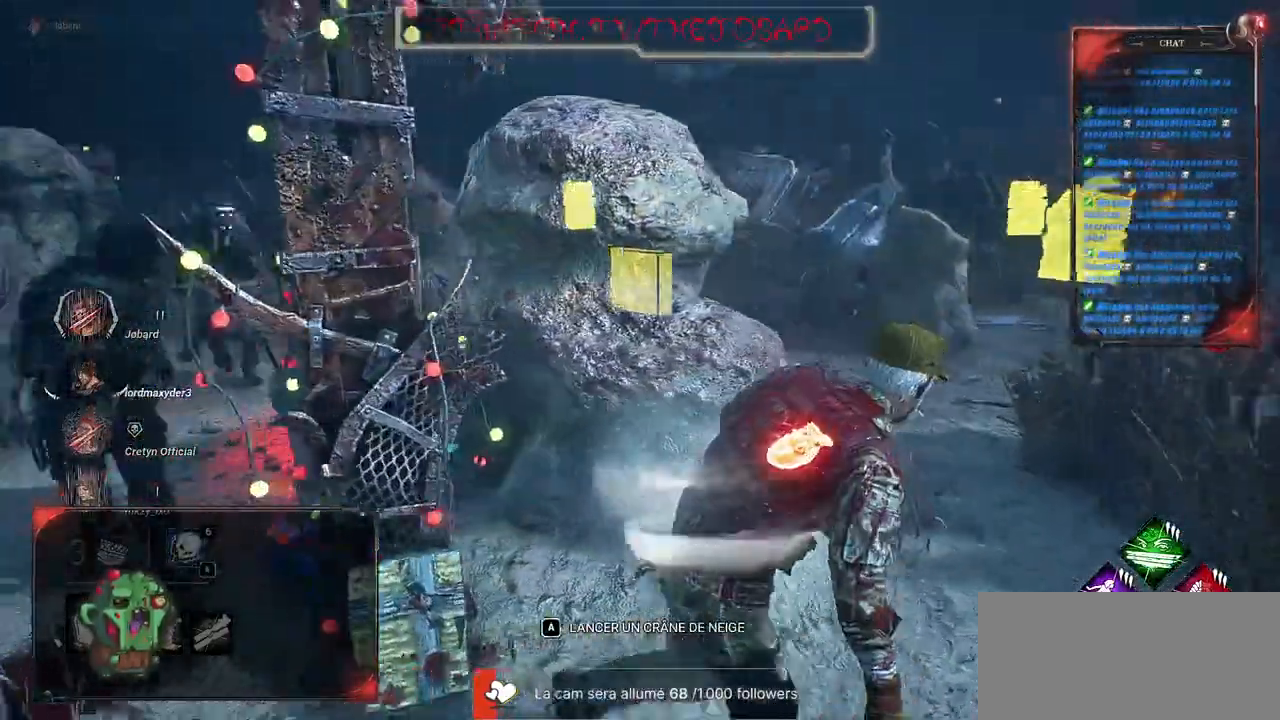
{"keys": ["d", "shift", "z"], "mouse": [], "events": [[283, "z", "down"]]}
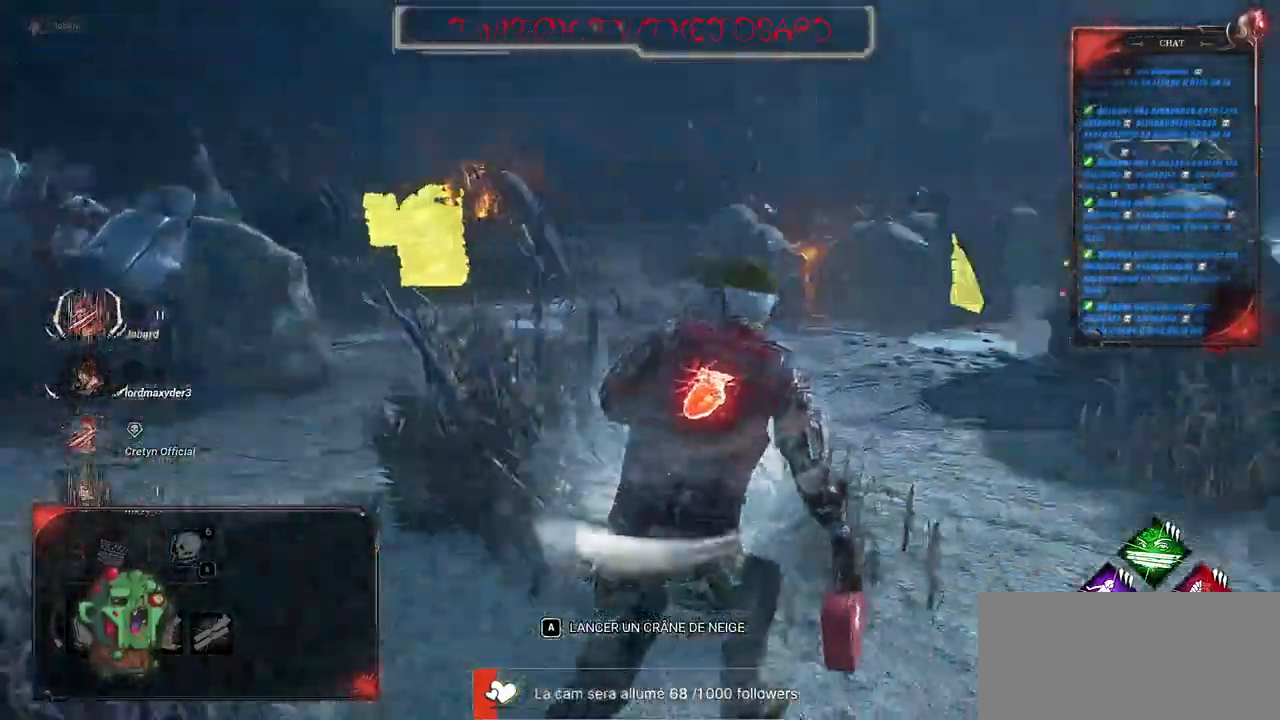
{"keys": ["shift", "z"], "mouse": [], "events": [[200, "d", "up"]]}
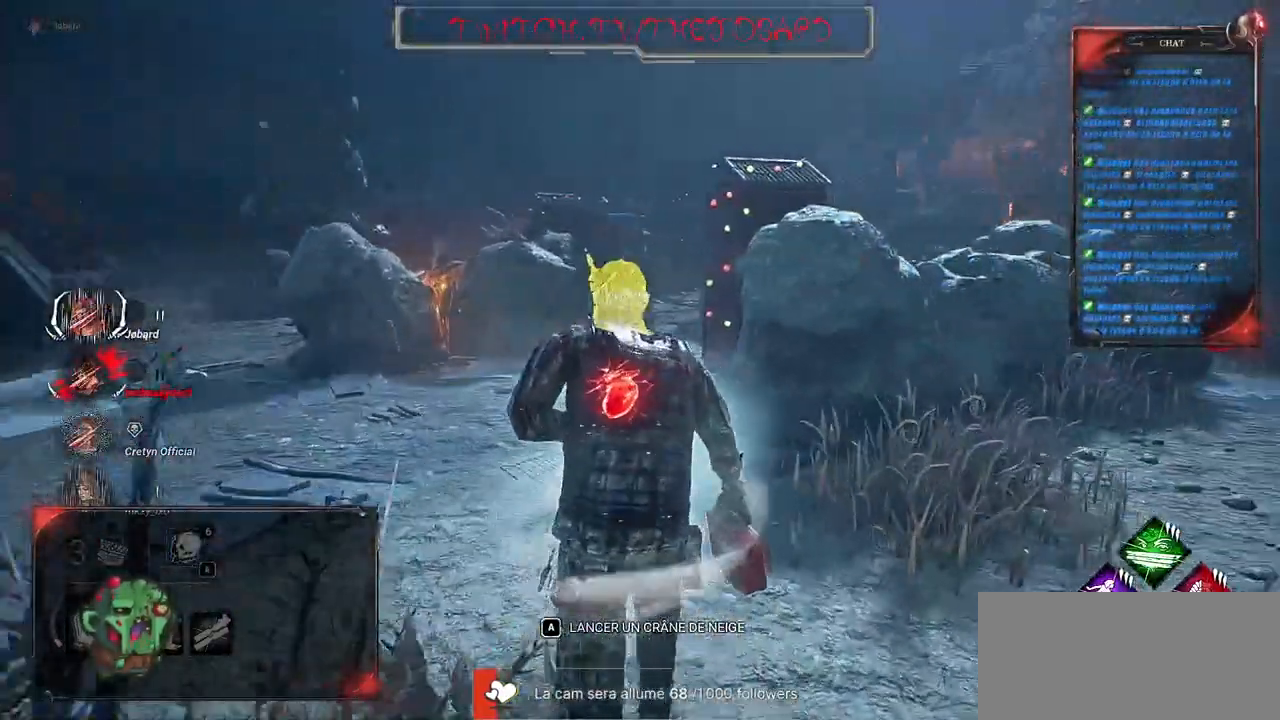
{"keys": ["shift", "z"], "mouse": [], "events": []}
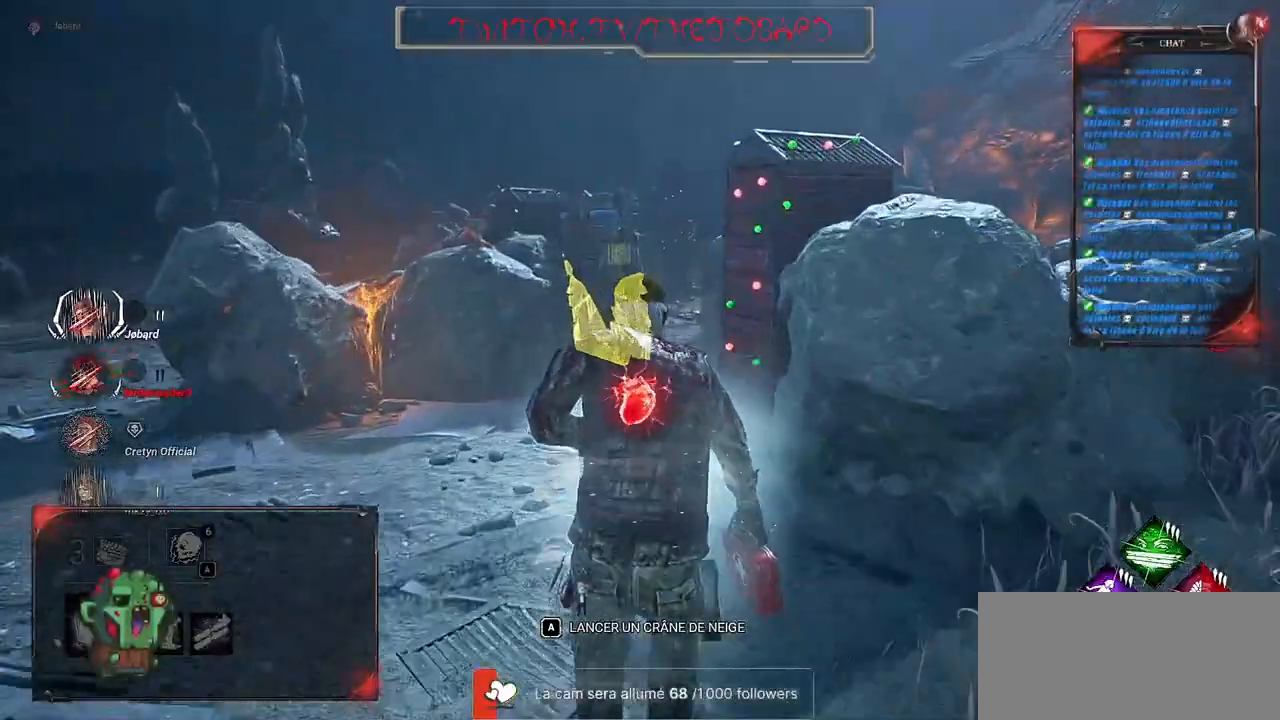
{"keys": ["shift", "z"], "mouse": [], "events": []}
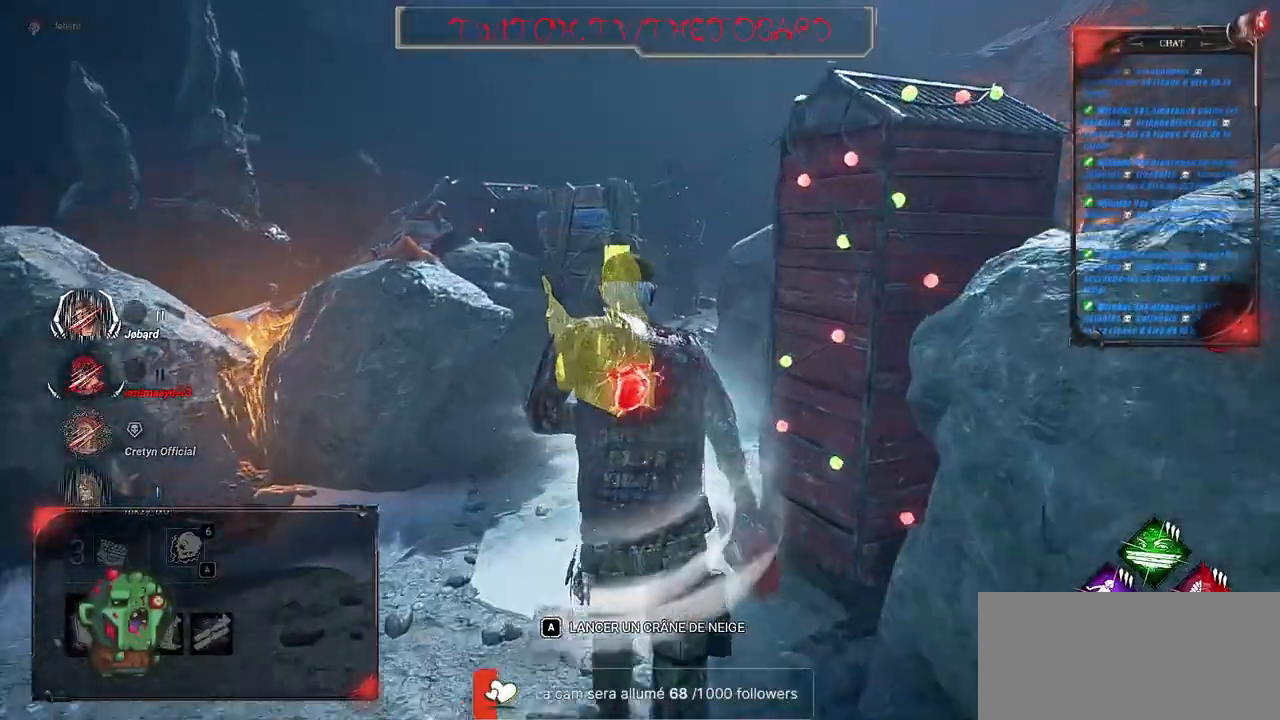
{"keys": ["d", "shift", "z"], "mouse": [], "events": [[333, "d", "down"]]}
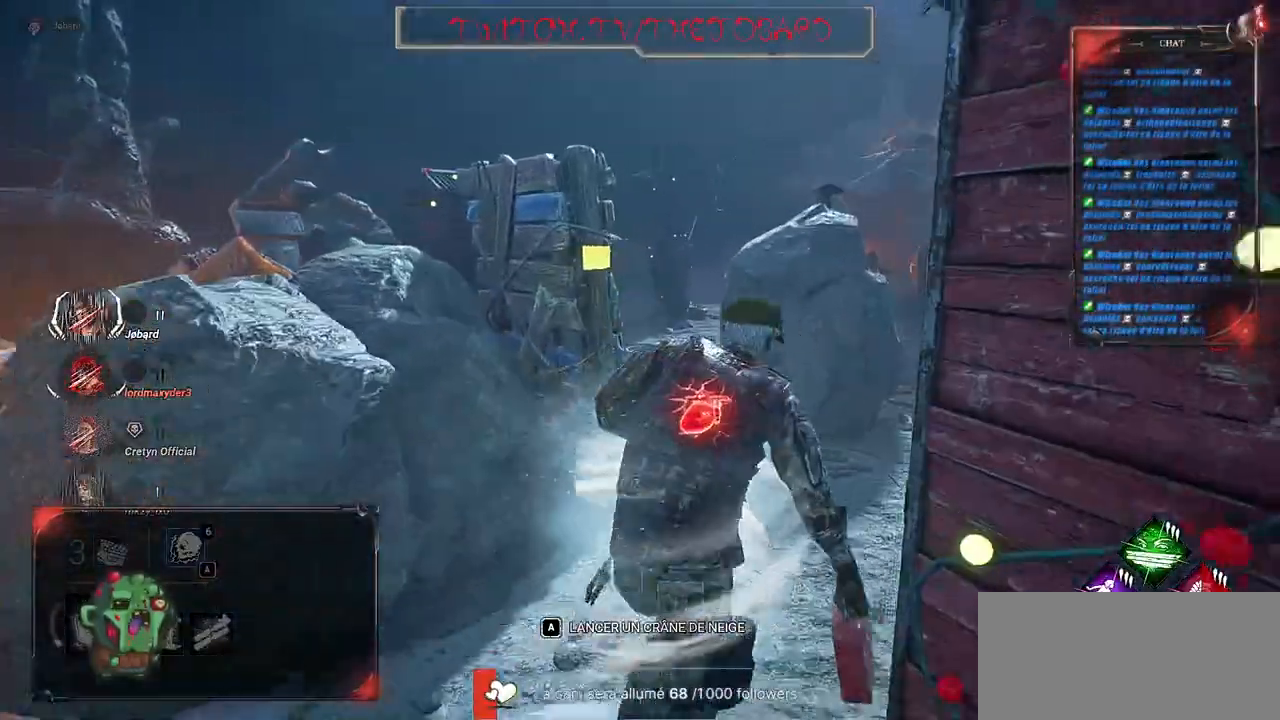
{"keys": ["shift", "z"], "mouse": [], "events": [[50, "d", "up"]]}
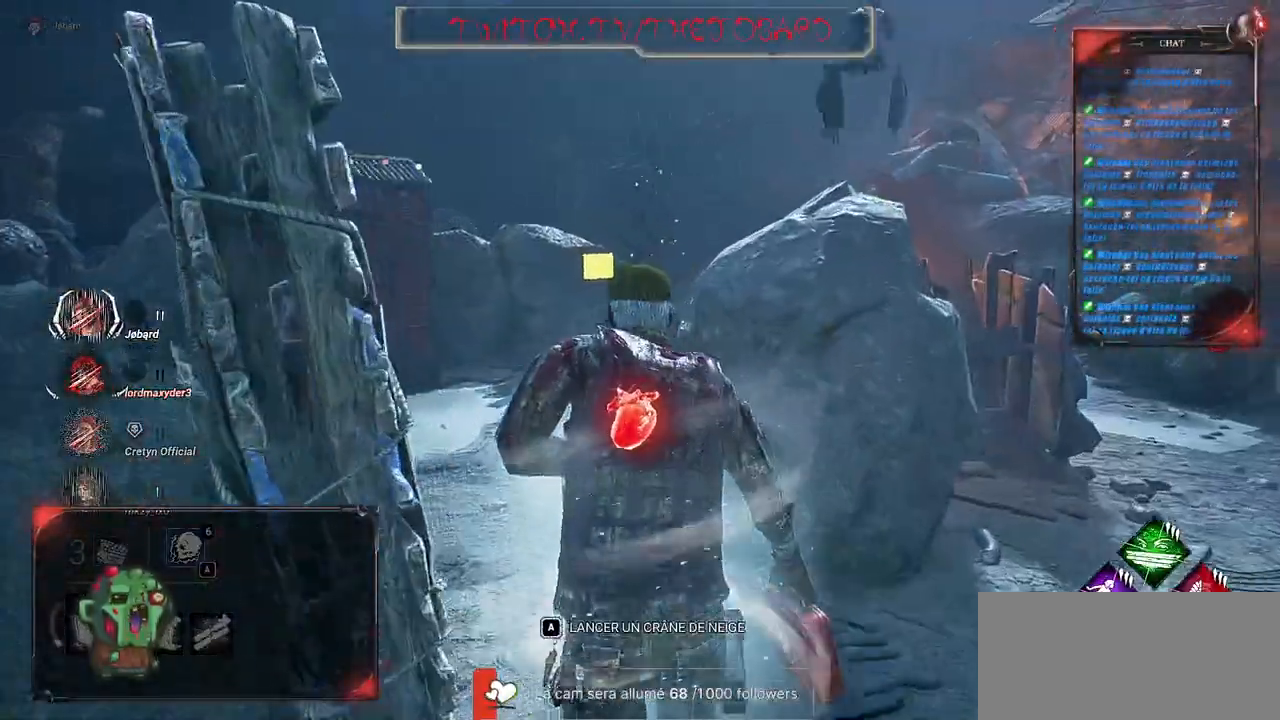
{"keys": ["shift", "z"], "mouse": [], "events": []}
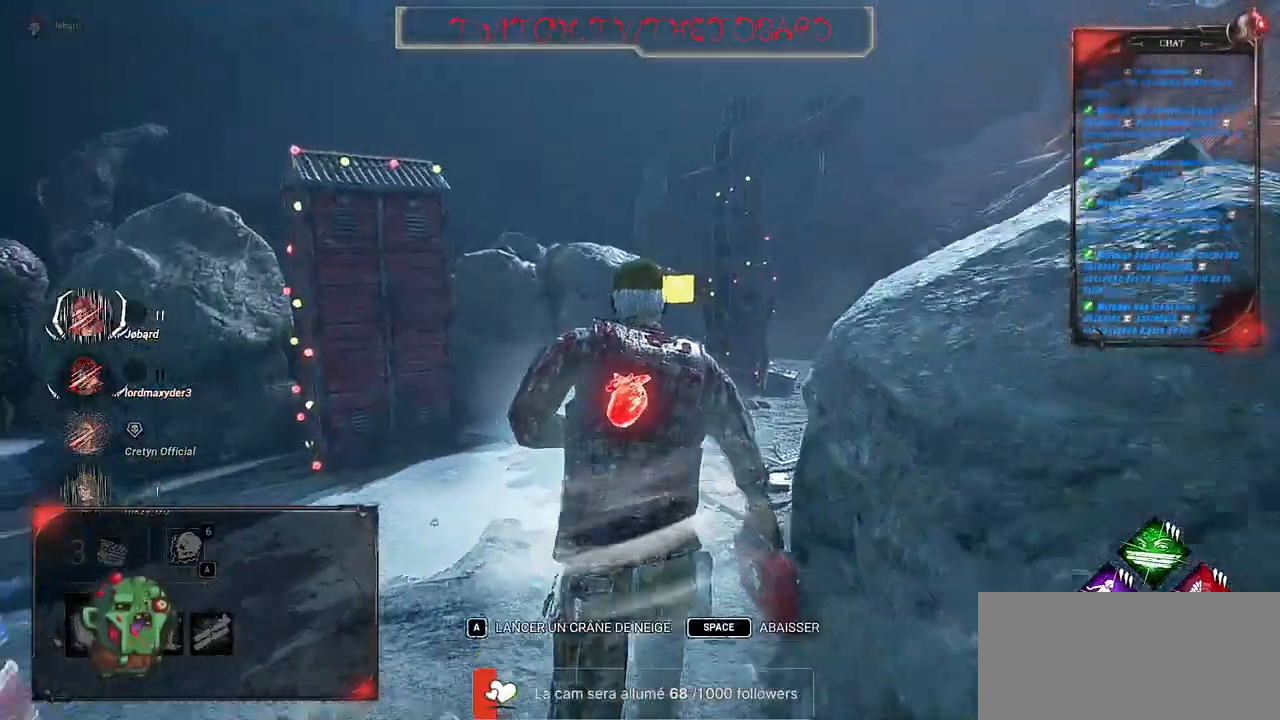
{"keys": ["shift", "z"], "mouse": [], "events": [[166, "d", "down"], [450, "d", "up"]]}
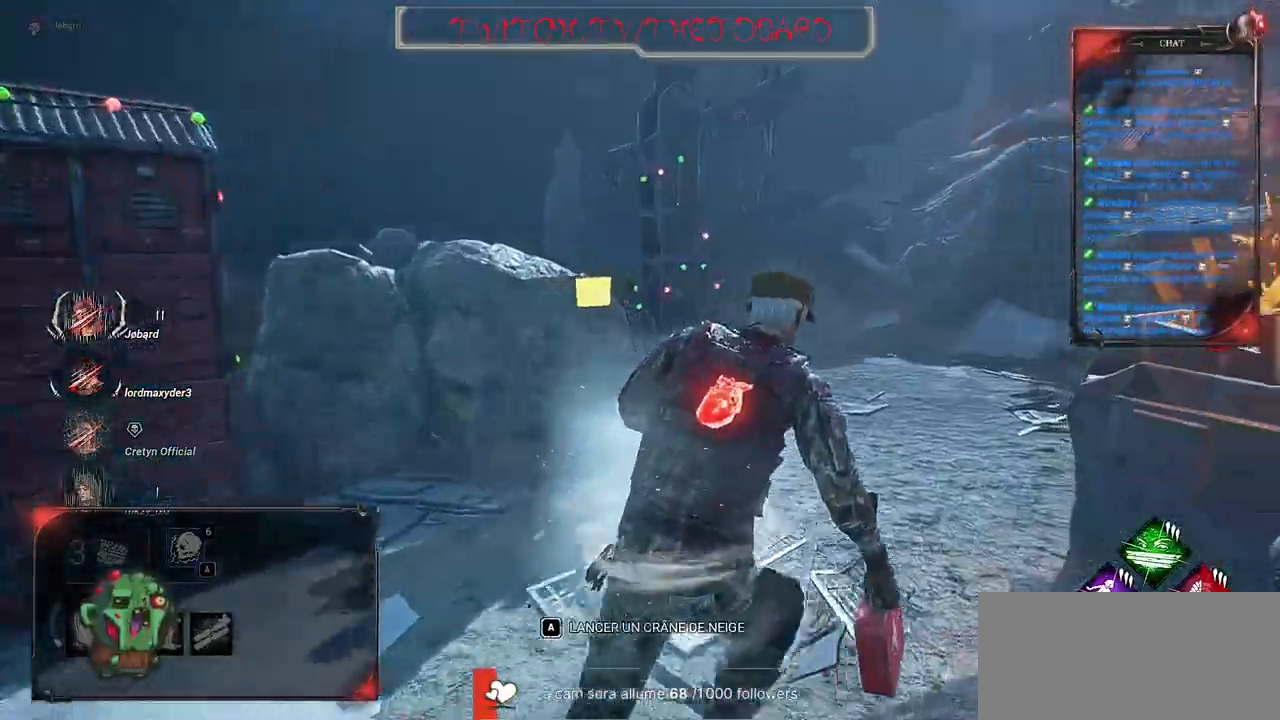
{"keys": ["d", "shift", "z"], "mouse": [], "events": [[450, "d", "down"]]}
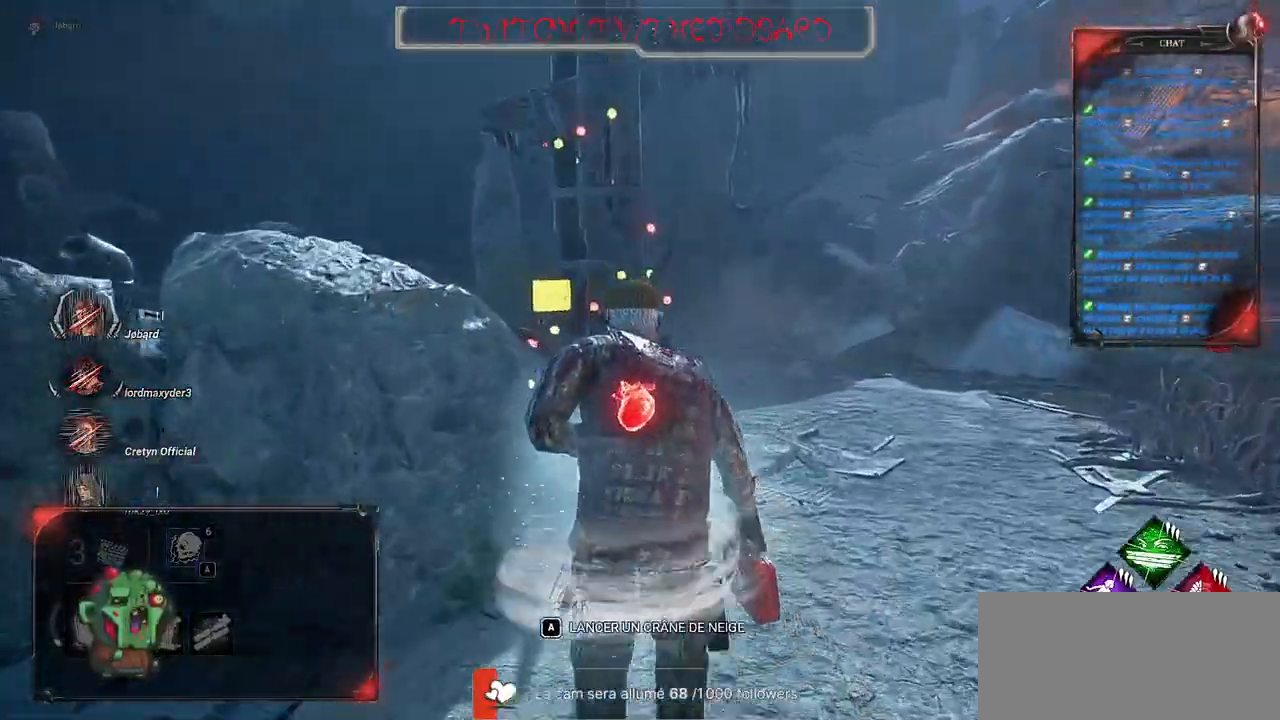
{"keys": ["shift", "z"], "mouse": [], "events": [[200, "d", "up"]]}
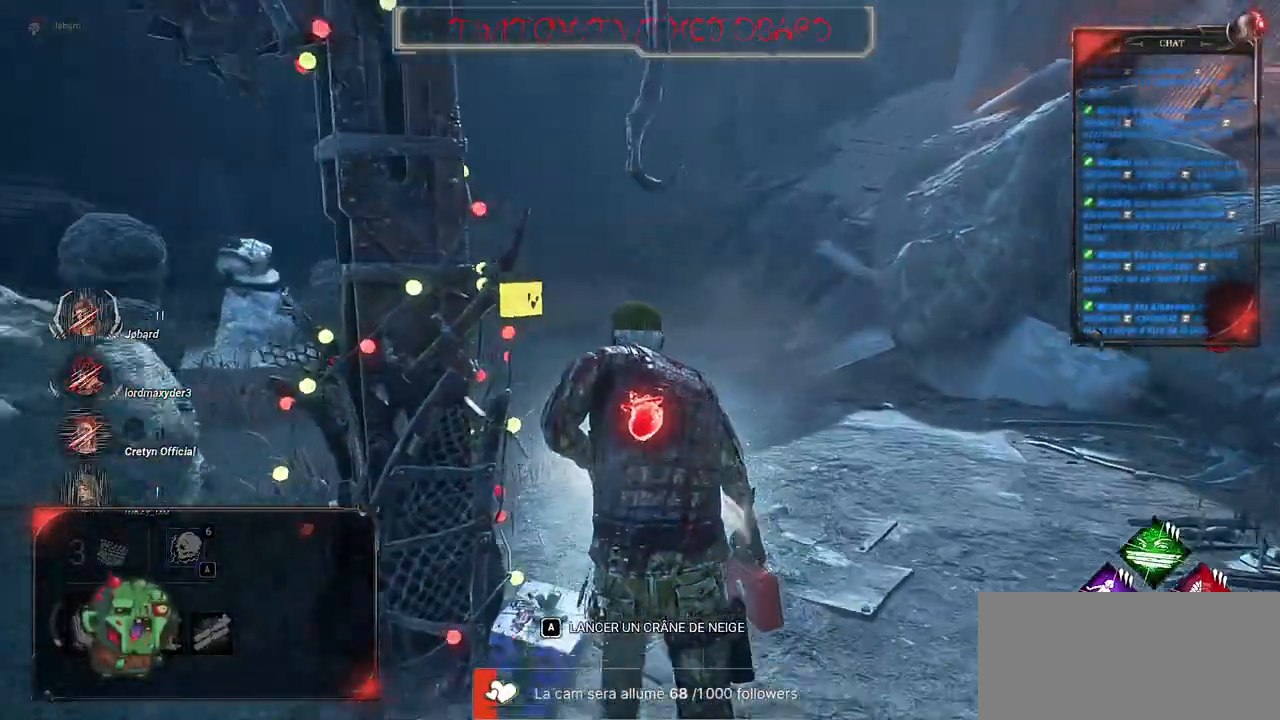
{"keys": ["shift", "z"], "mouse": [], "events": []}
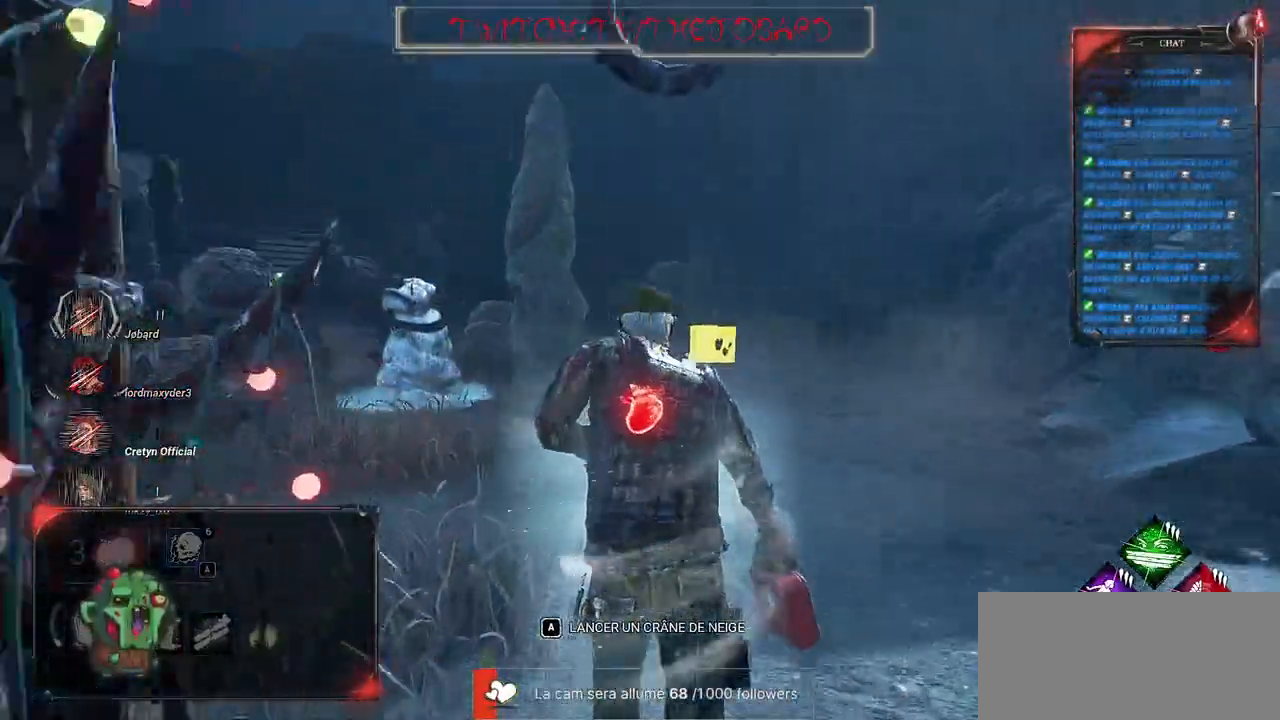
{"keys": ["shift", "z"], "mouse": [], "events": []}
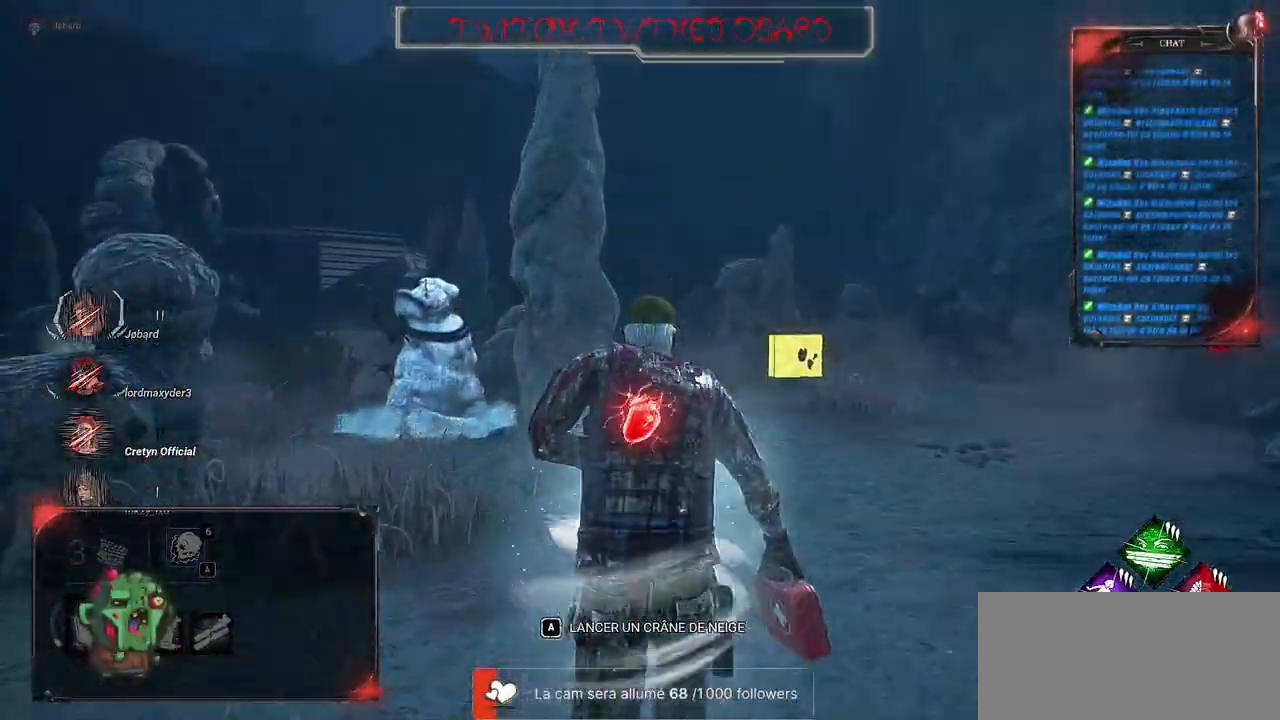
{"keys": ["d", "shift", "z"], "mouse": [], "events": [[166, "d", "down"]]}
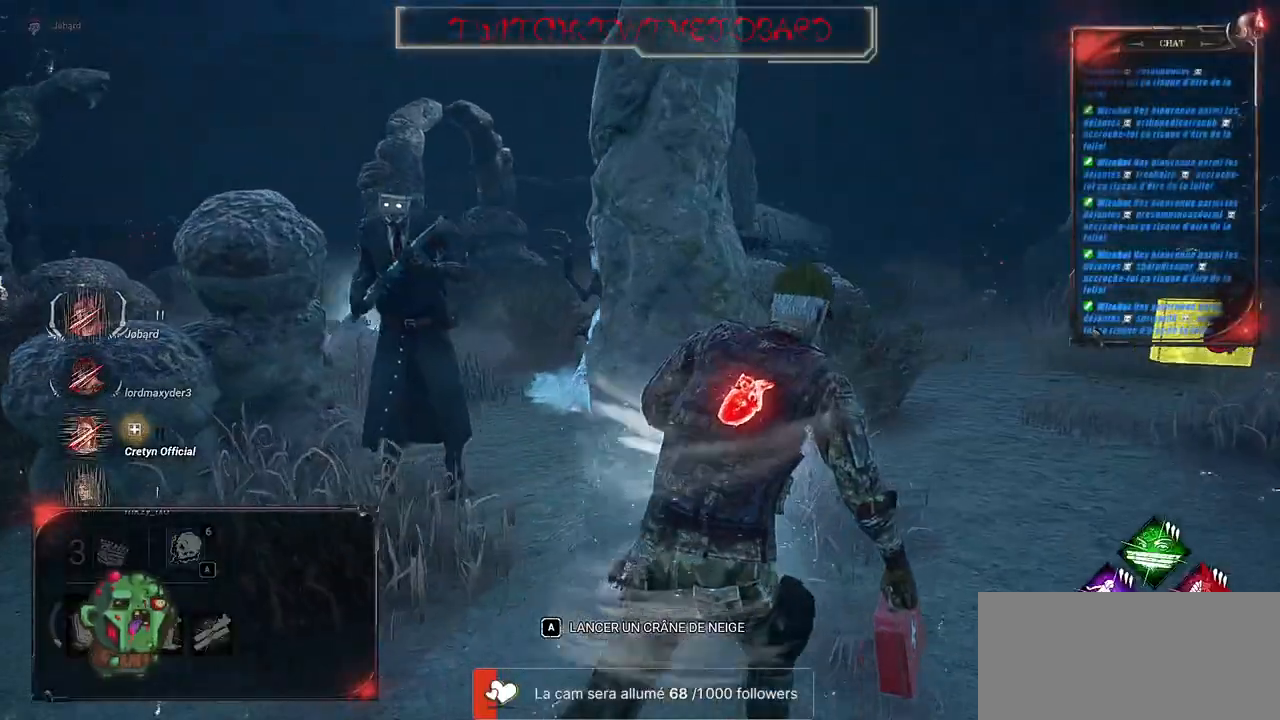
{"keys": ["d", "shift", "z"], "mouse": [], "events": []}
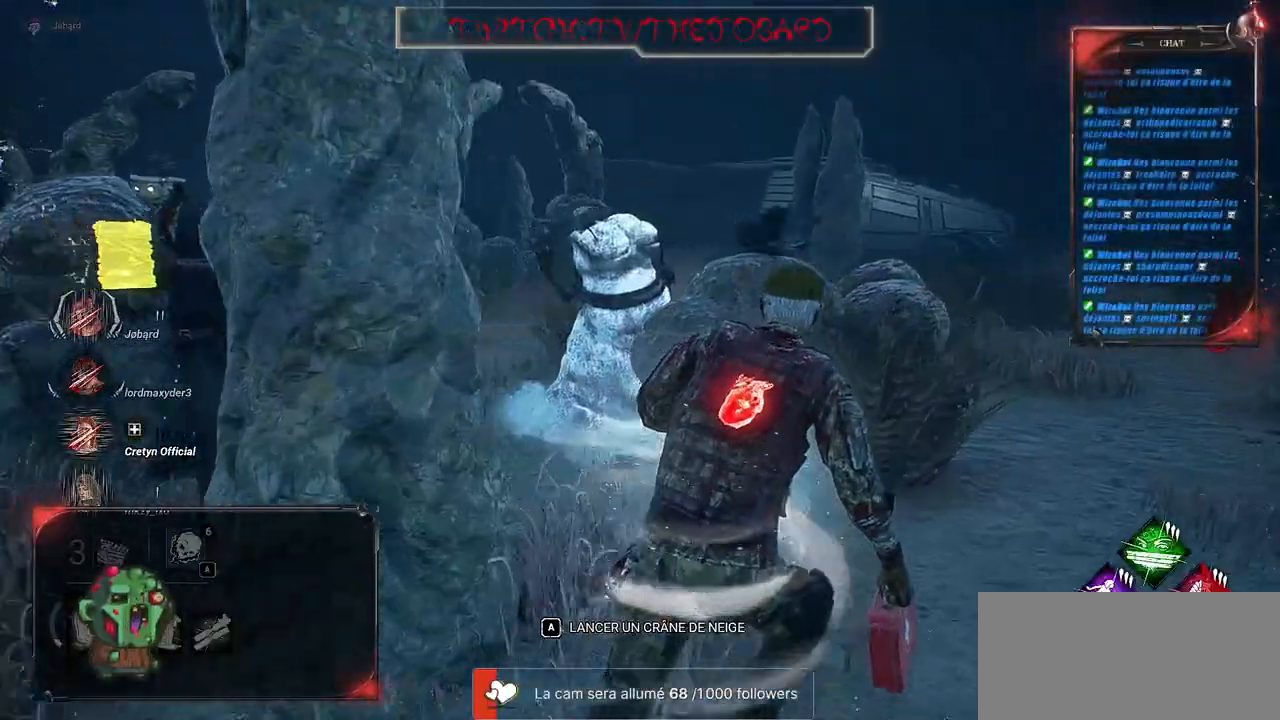
{"keys": ["d", "shift"], "mouse": [], "events": [[433, "z", "up"]]}
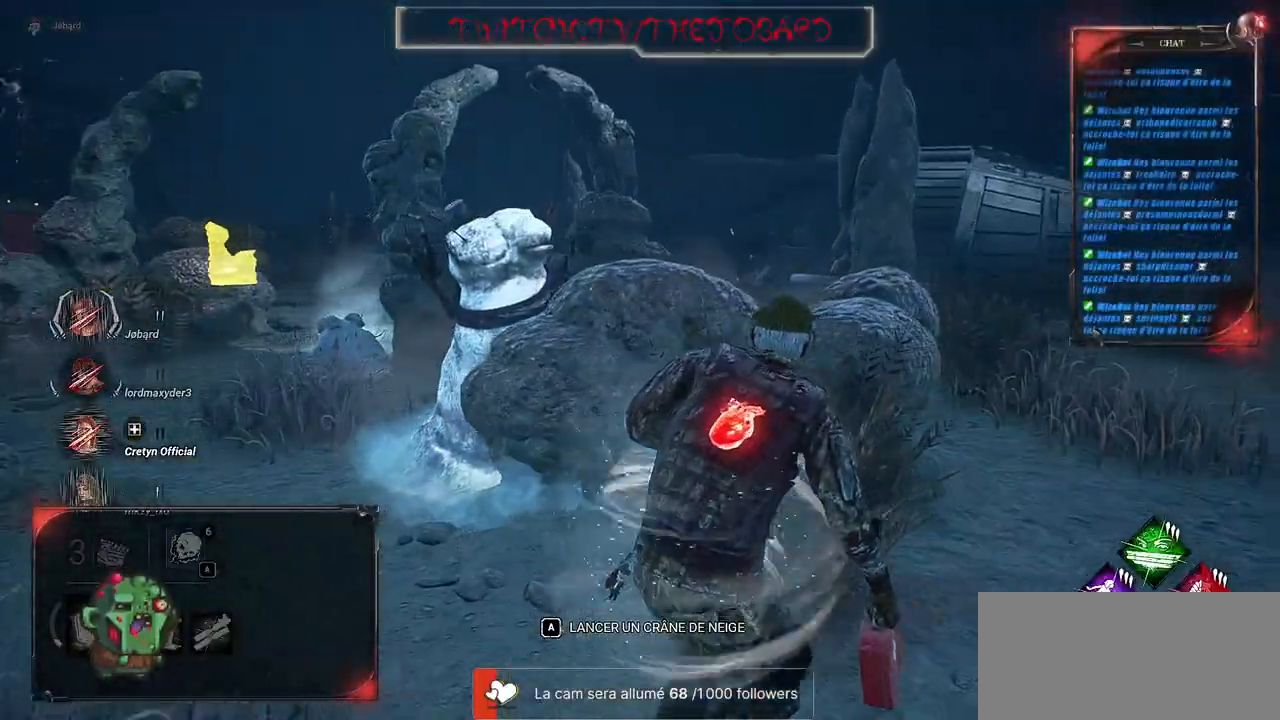
{"keys": ["d", "s", "shift"], "mouse": [], "events": [[283, "s", "down"]]}
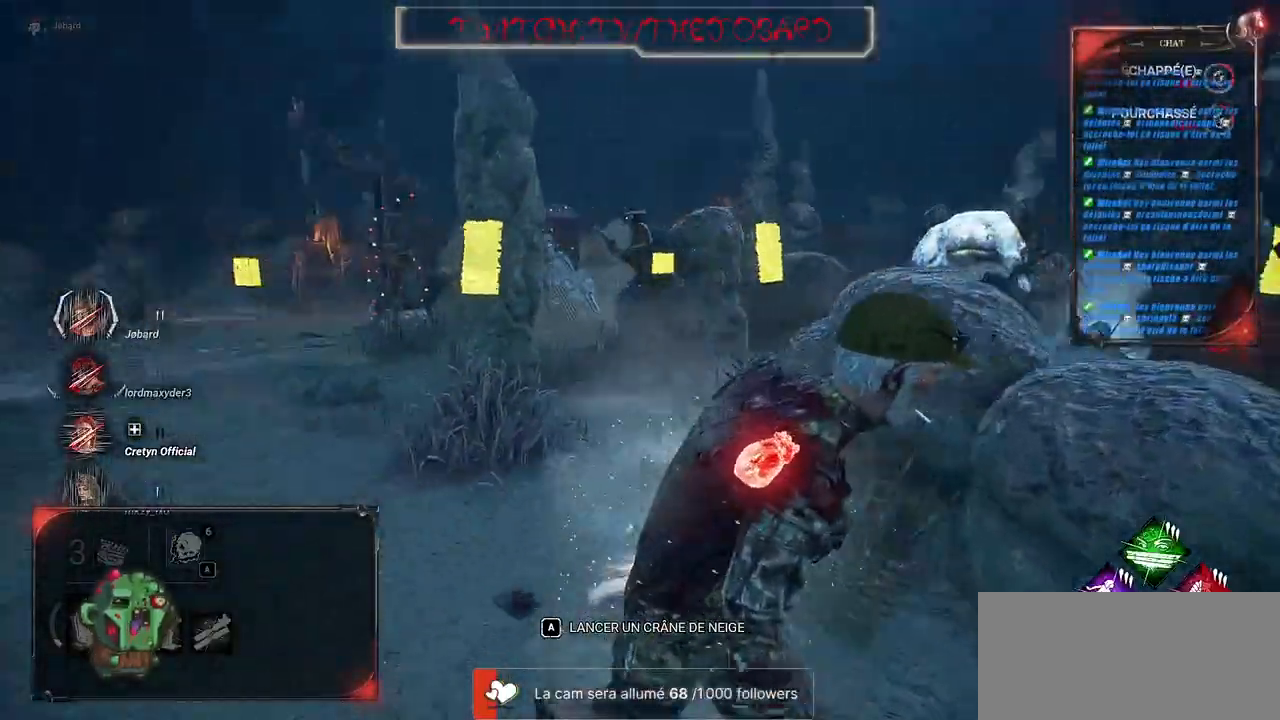
{"keys": ["s", "shift"], "mouse": [], "events": [[266, "d", "up"]]}
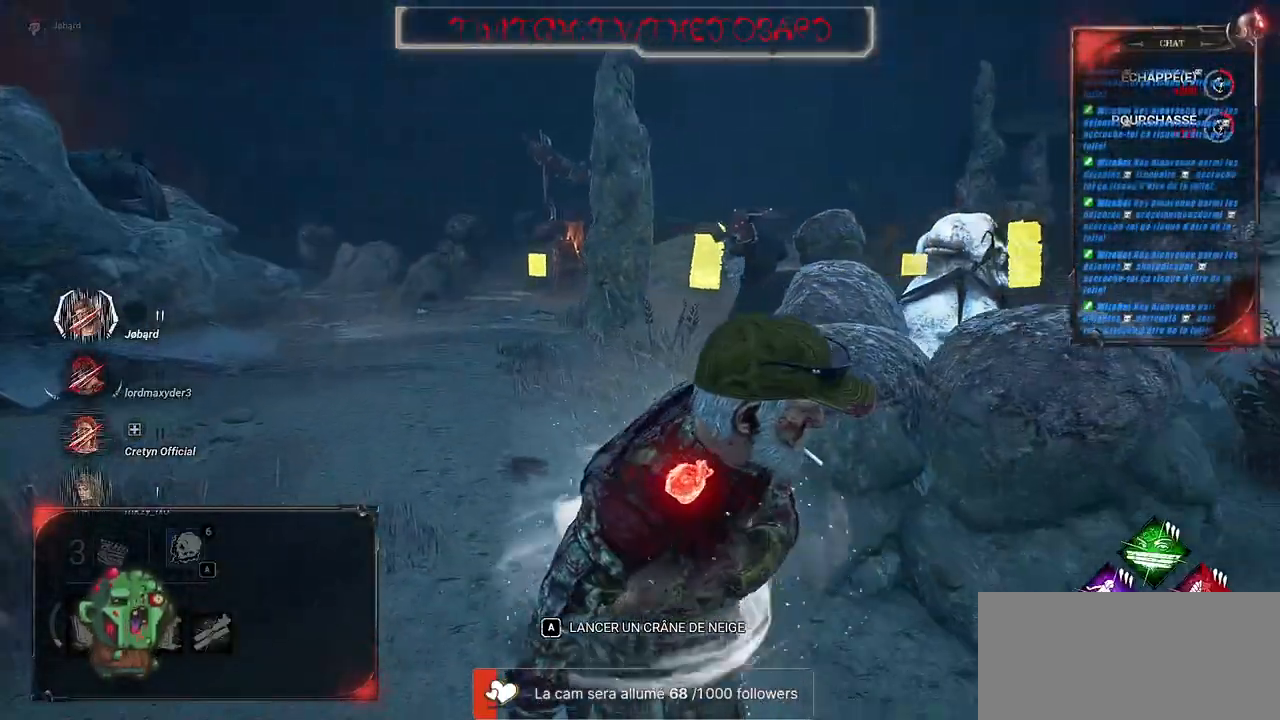
{"keys": ["d", "shift"], "mouse": [], "events": [[116, "d", "down"], [266, "s", "up"]]}
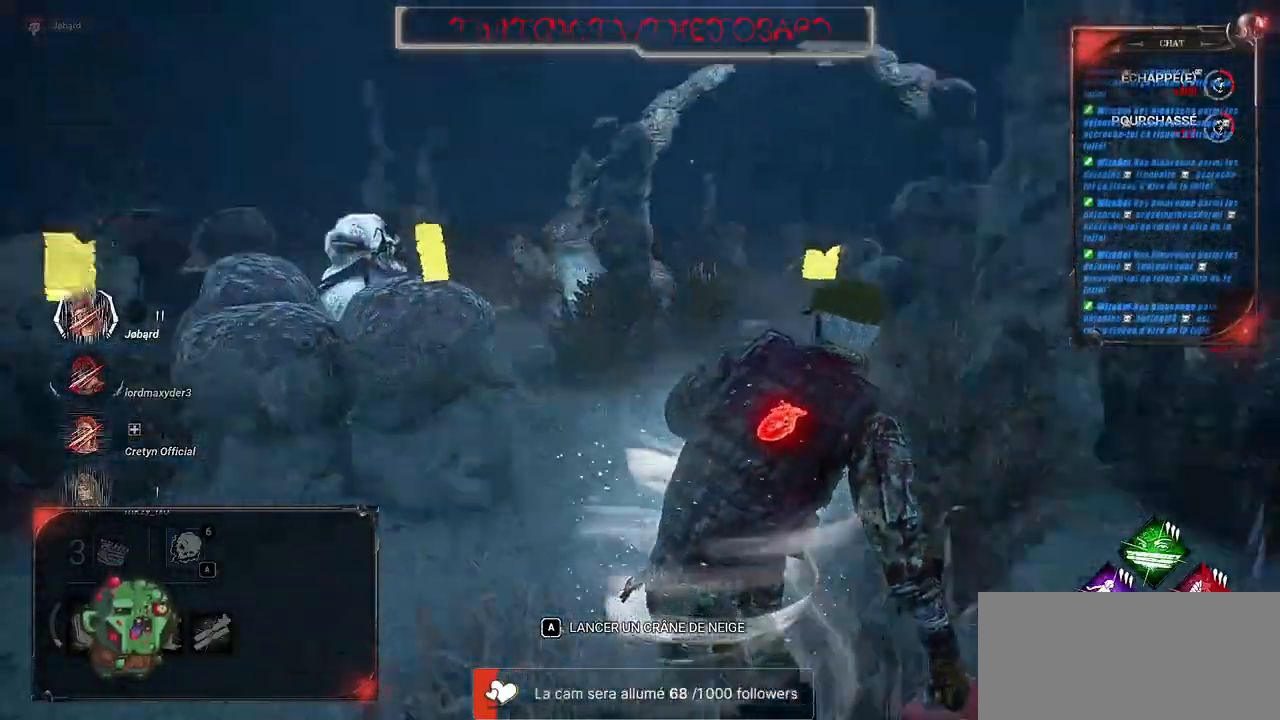
{"keys": ["d", "shift", "z"], "mouse": [], "events": [[116, "z", "down"]]}
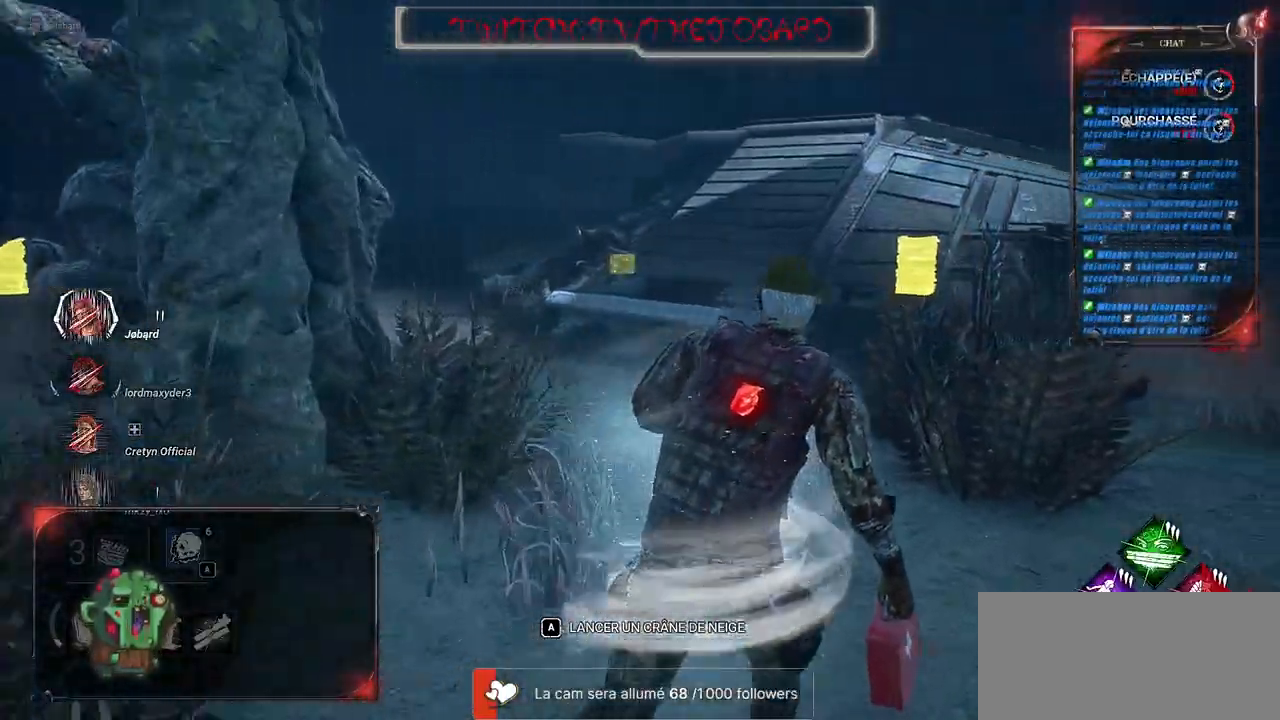
{"keys": ["shift", "z"], "mouse": [], "events": [[383, "d", "up"]]}
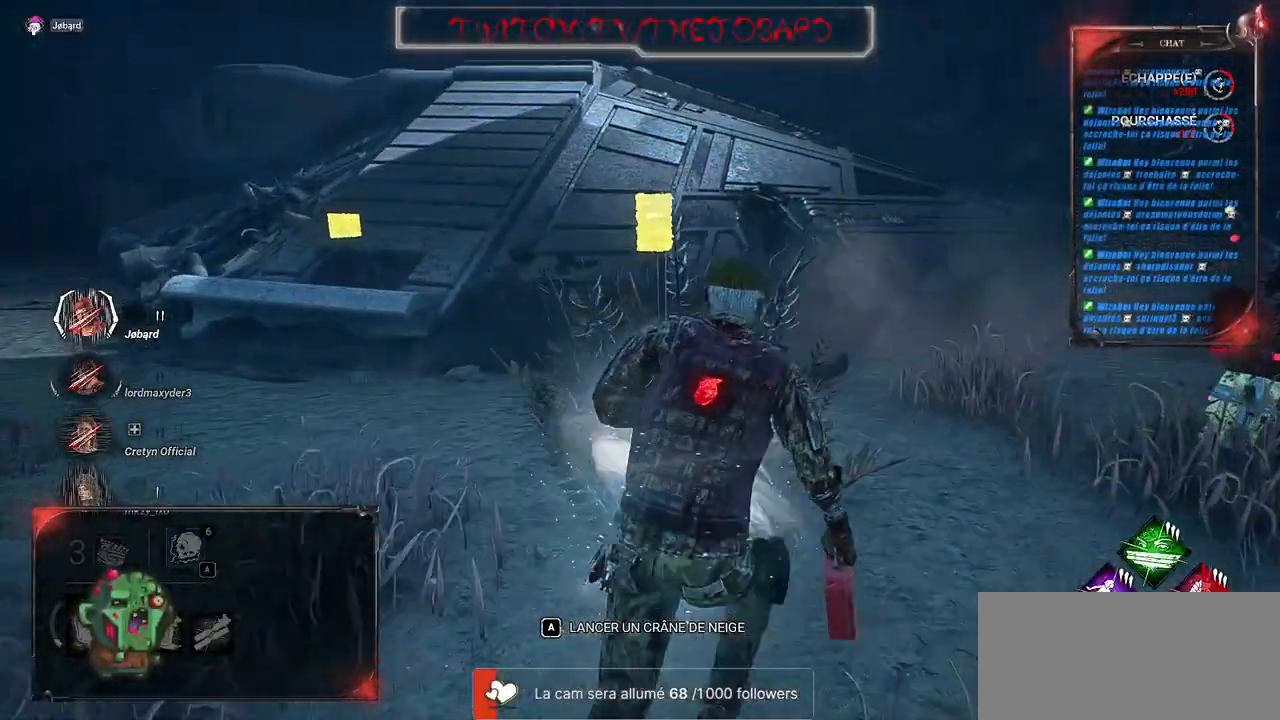
{"keys": ["d", "shift", "z"], "mouse": [], "events": [[316, "d", "down"]]}
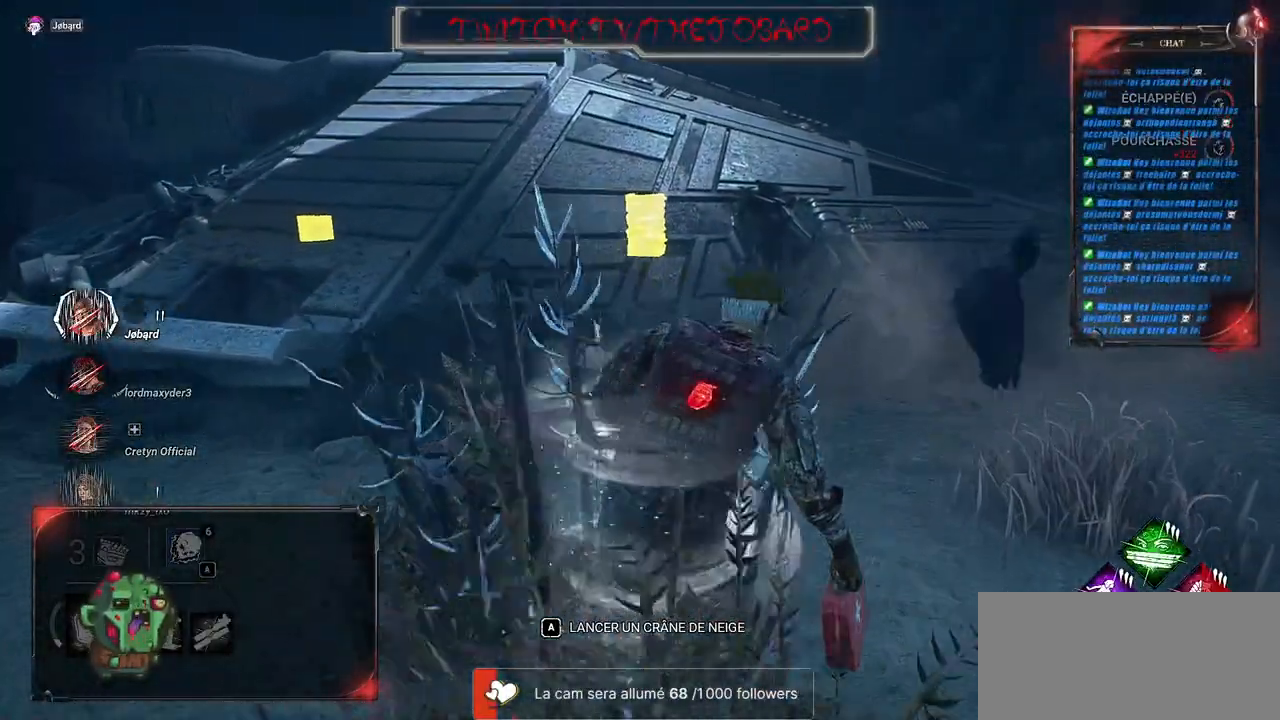
{"keys": ["shift", "z"], "mouse": [], "events": [[66, "d", "up"]]}
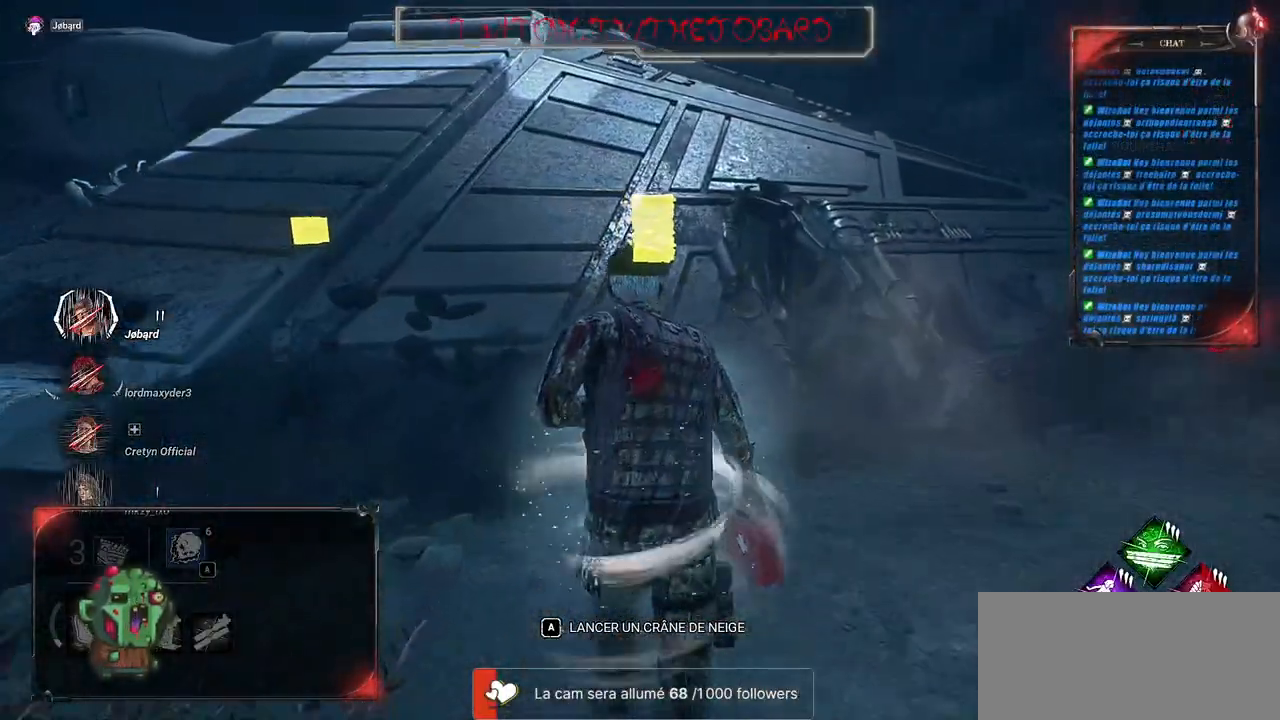
{"keys": ["d", "shift", "z"], "mouse": [], "events": [[100, "d", "down"]]}
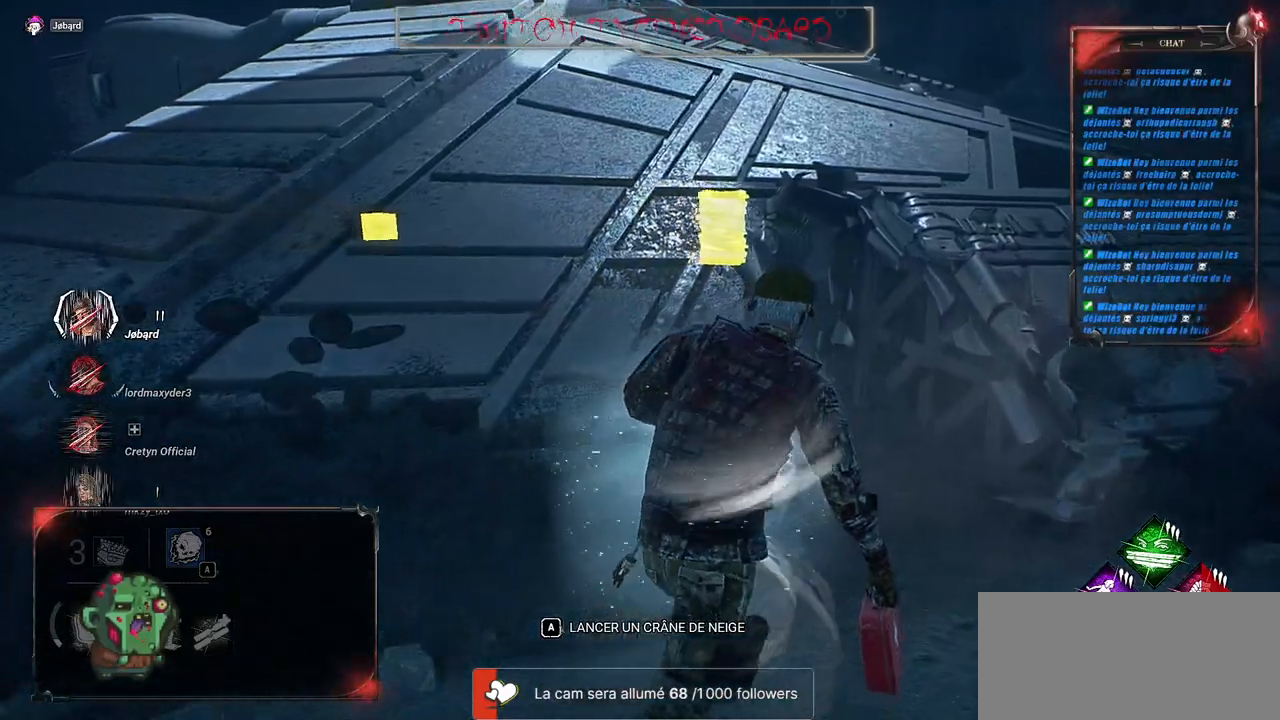
{"keys": ["d", "shift", "z"], "mouse": [], "events": []}
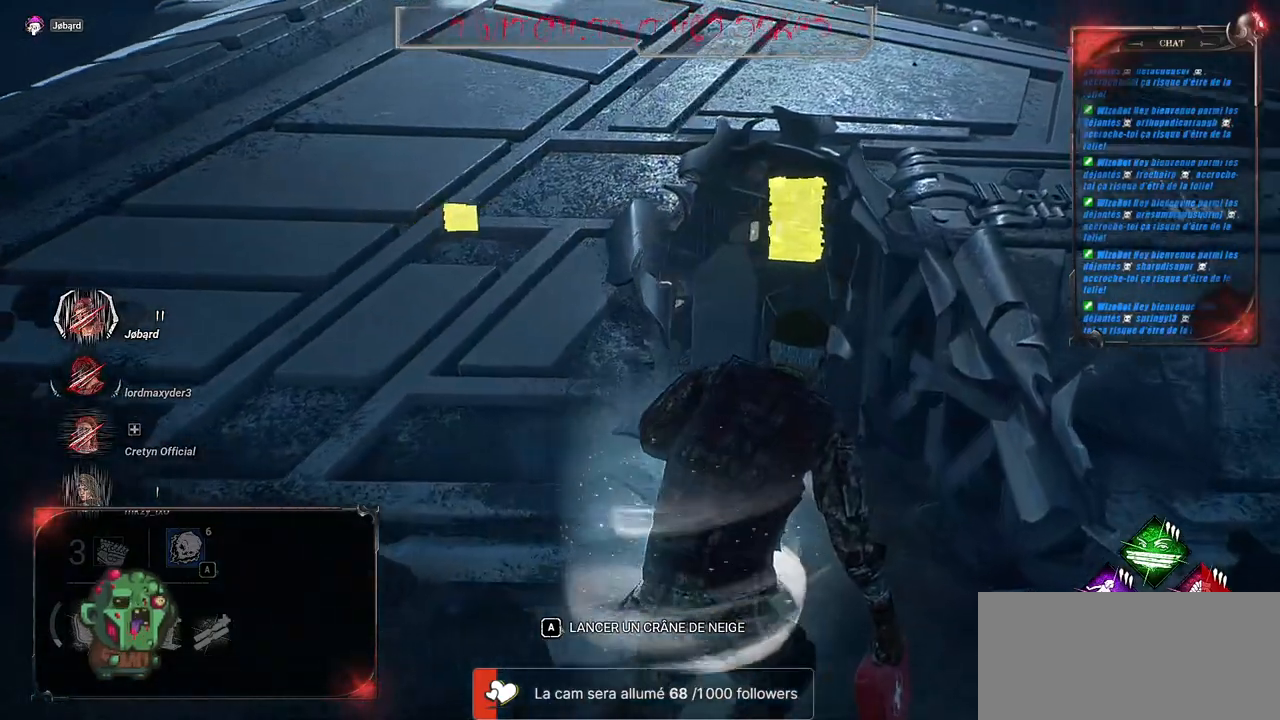
{"keys": ["shift", "z"], "mouse": [], "events": [[233, "d", "up"]]}
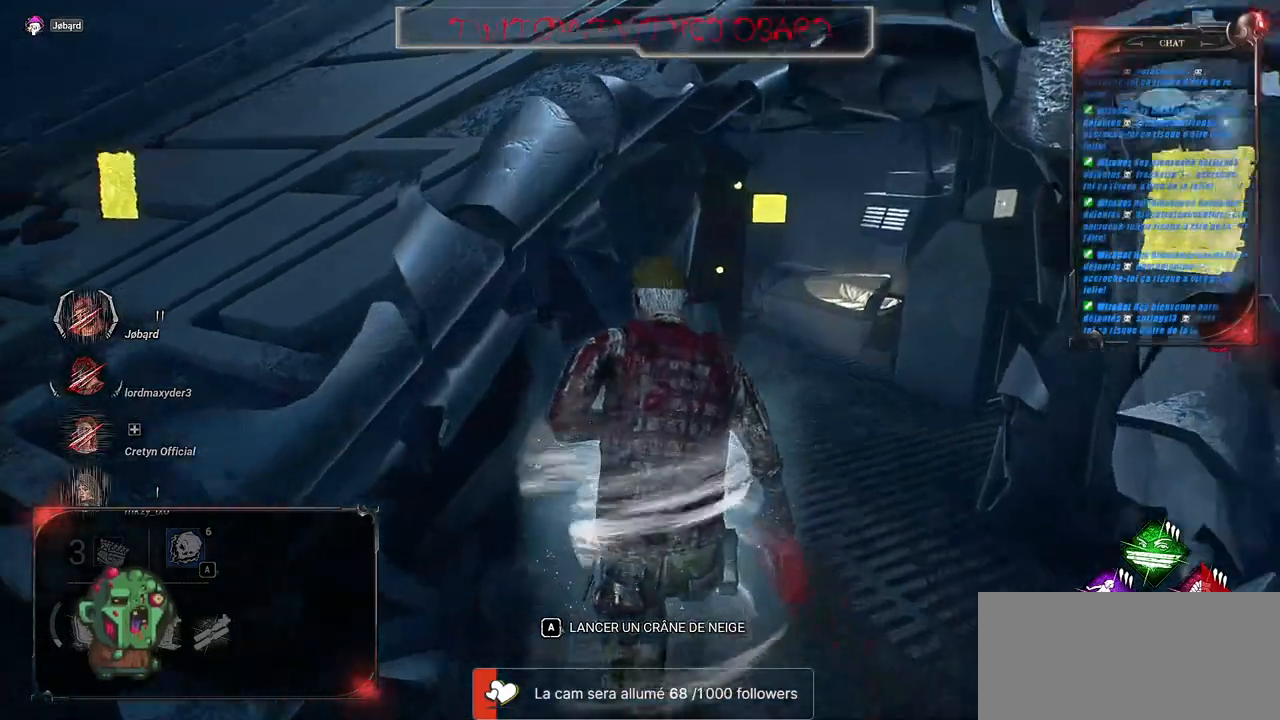
{"keys": [], "mouse": [], "events": [[66, "z", "up"], [416, "shift", "up"]]}
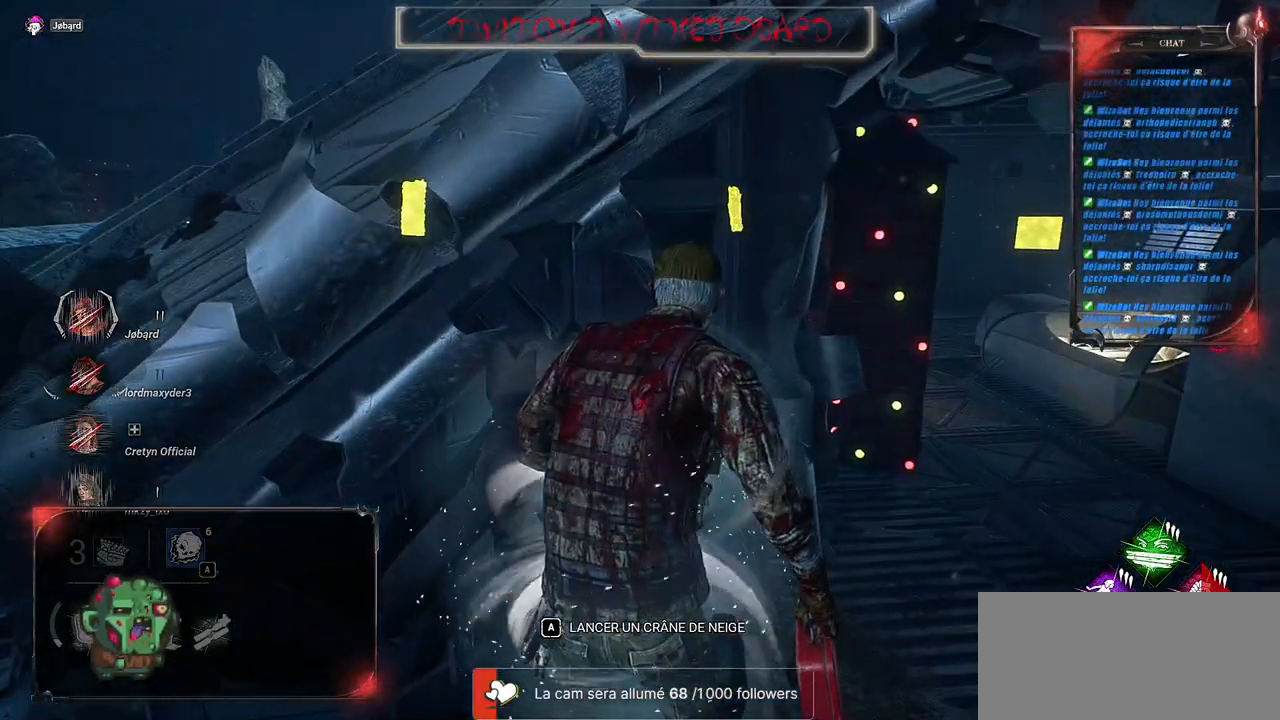
{"keys": [], "mouse": ["right"], "events": [[350, "mouse_right", "down"]]}
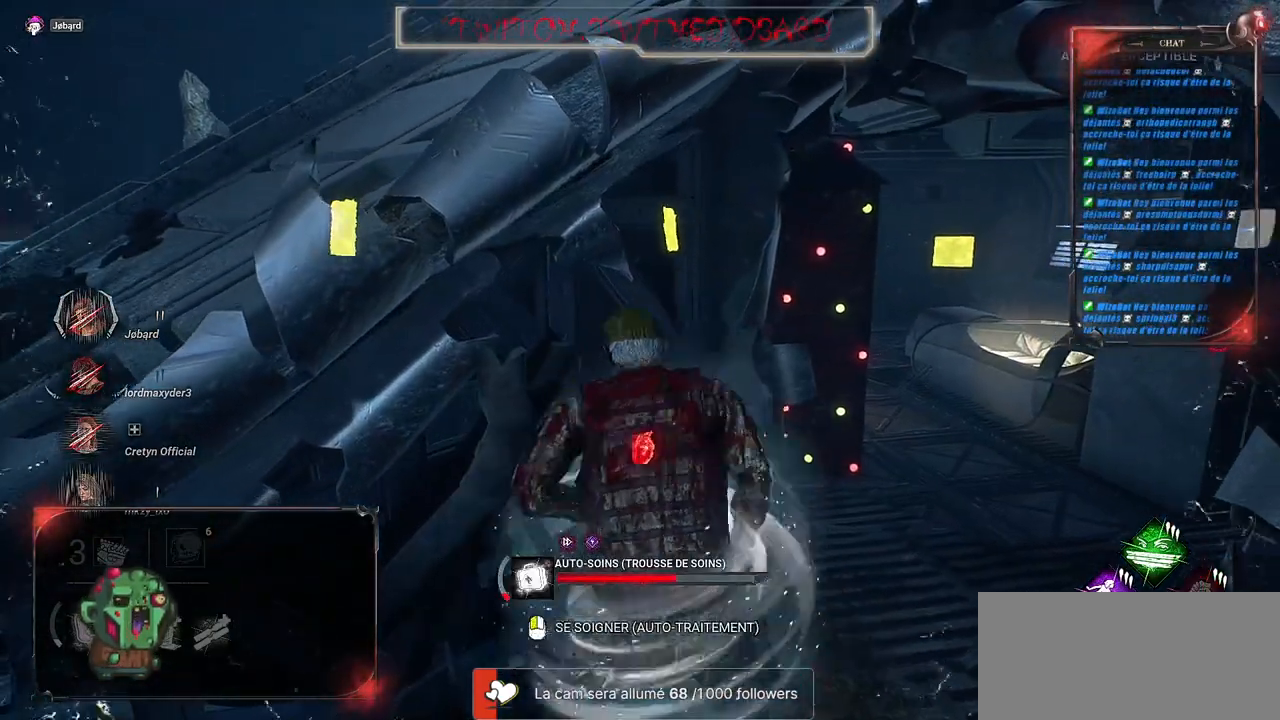
{"keys": [], "mouse": ["right"], "events": []}
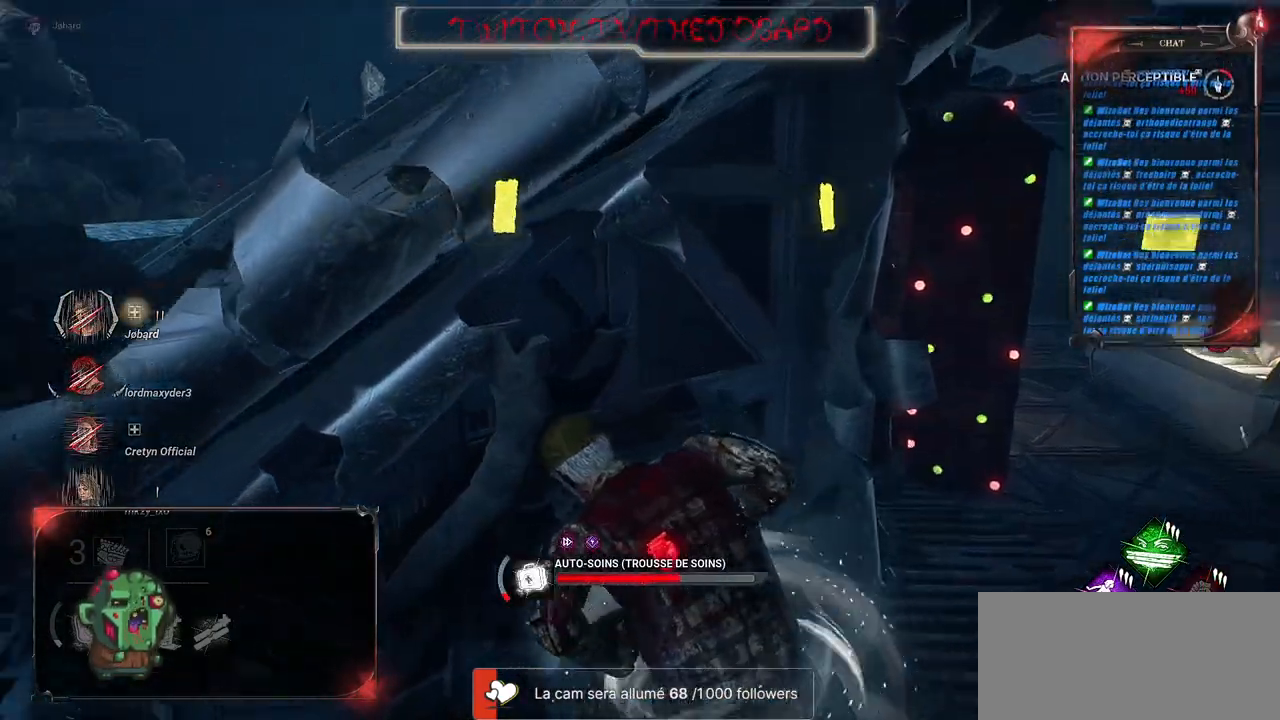
{"keys": [], "mouse": ["right"], "events": []}